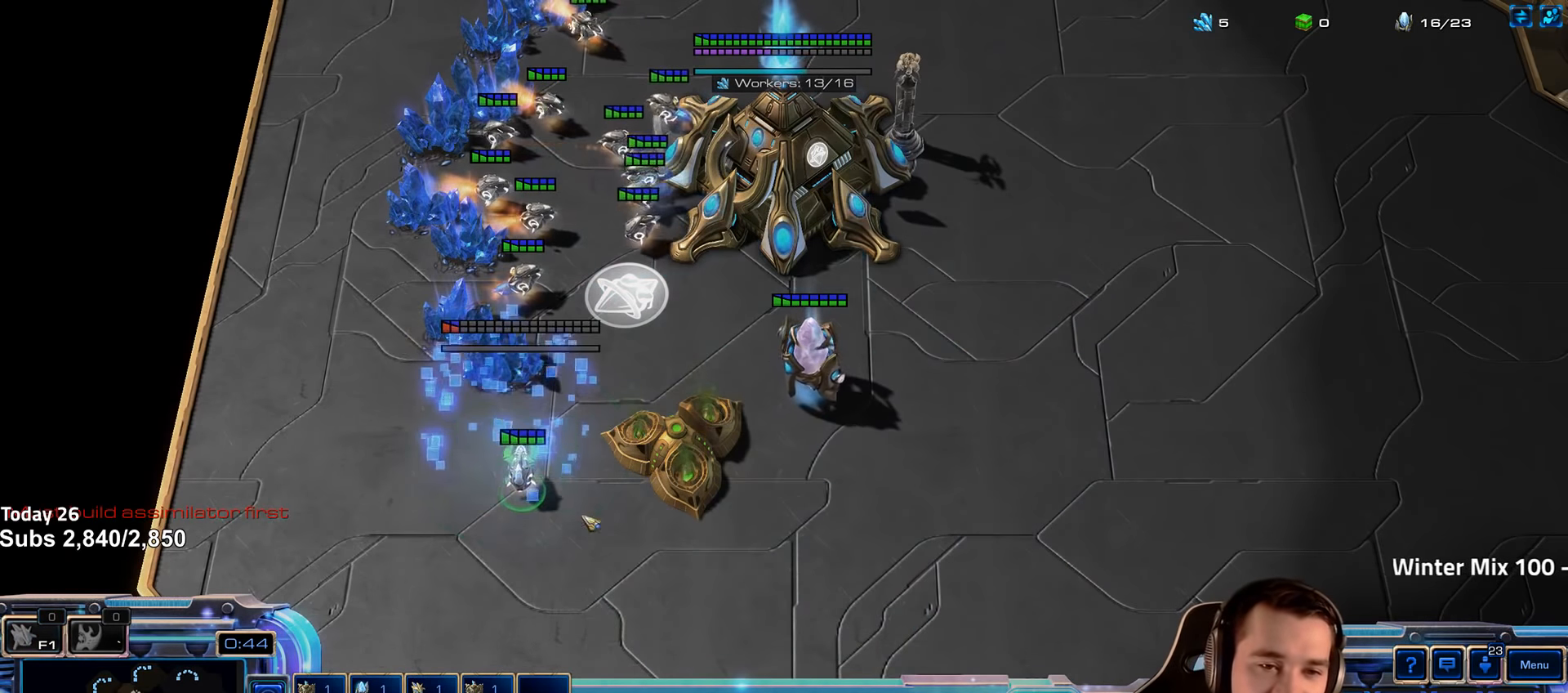
Gameplay with keyboard; each line is a JSON object with the keys held at the frame after it. "events" lists presses ("down") and releases ("up") of "1", "2", "3", "4", "5", "6", "a", "alt", "b", "c", "caps_lock", "ctrl", "d", "e", "escape", "f", "f1", "f2", "f3", "f4", "f5", "f6", "g", "q", "r", "s", "shift", "space", "super", "t", "tab", "tilde", "v", "w", "x" and "z" between this image and that frame as [ms after this image, input, new state], when the widget could be followed in between. No other keys are recorded. Mouse input is not recorded.
{"keys": [], "events": [[116, "shift", "down"], [183, "shift", "up"]]}
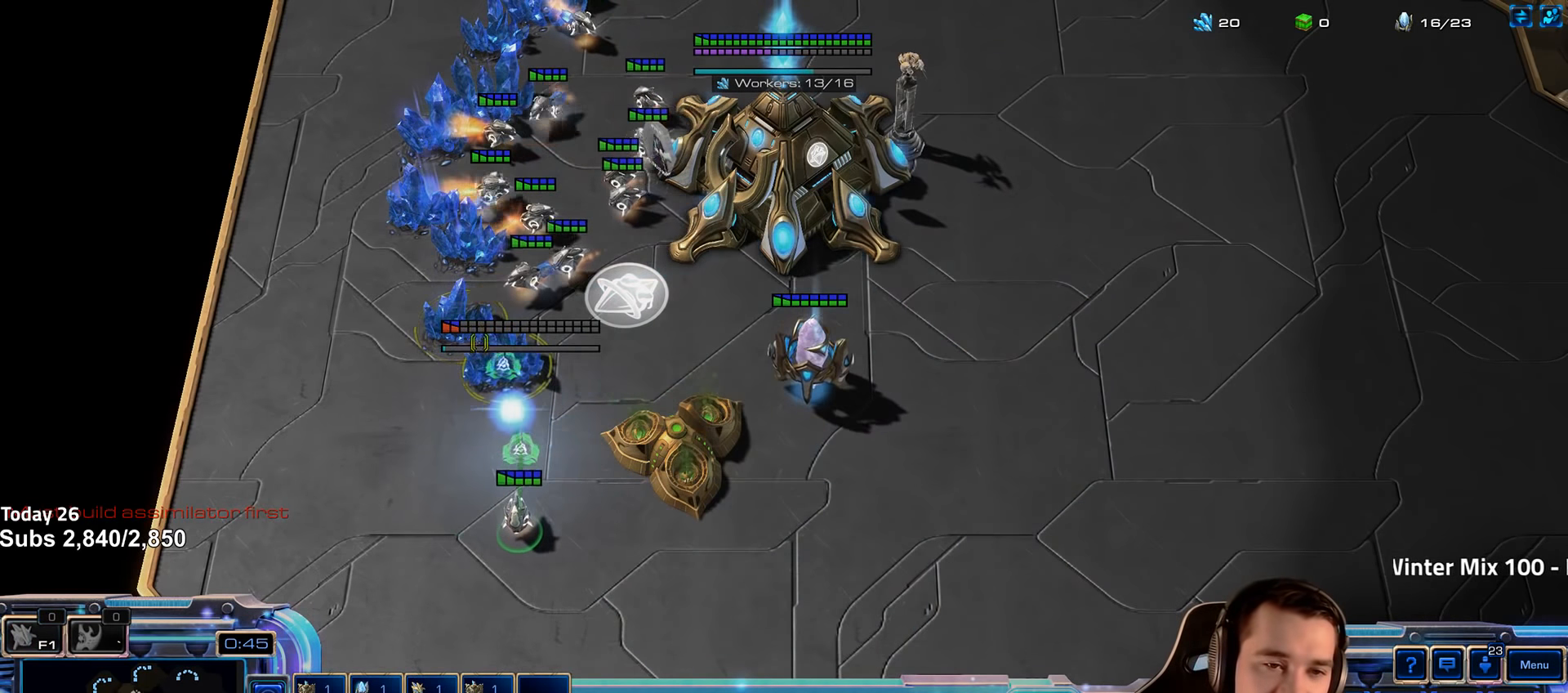
{"keys": [], "events": [[433, "4", "down"], [466, "4", "up"]]}
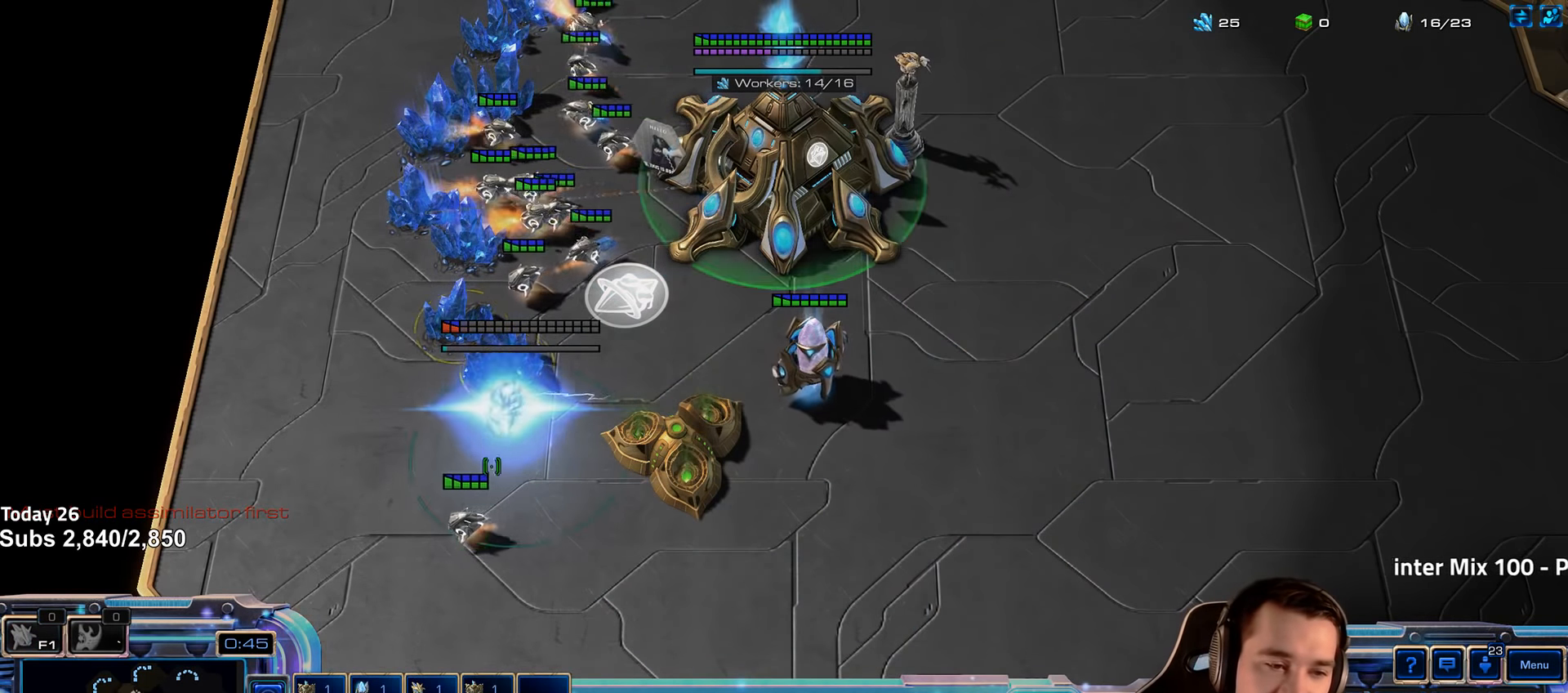
{"keys": ["3"], "events": [[66, "4", "down"], [116, "4", "up"], [200, "4", "down"], [283, "4", "up"], [316, "3", "down"], [400, "3", "up"], [483, "3", "down"]]}
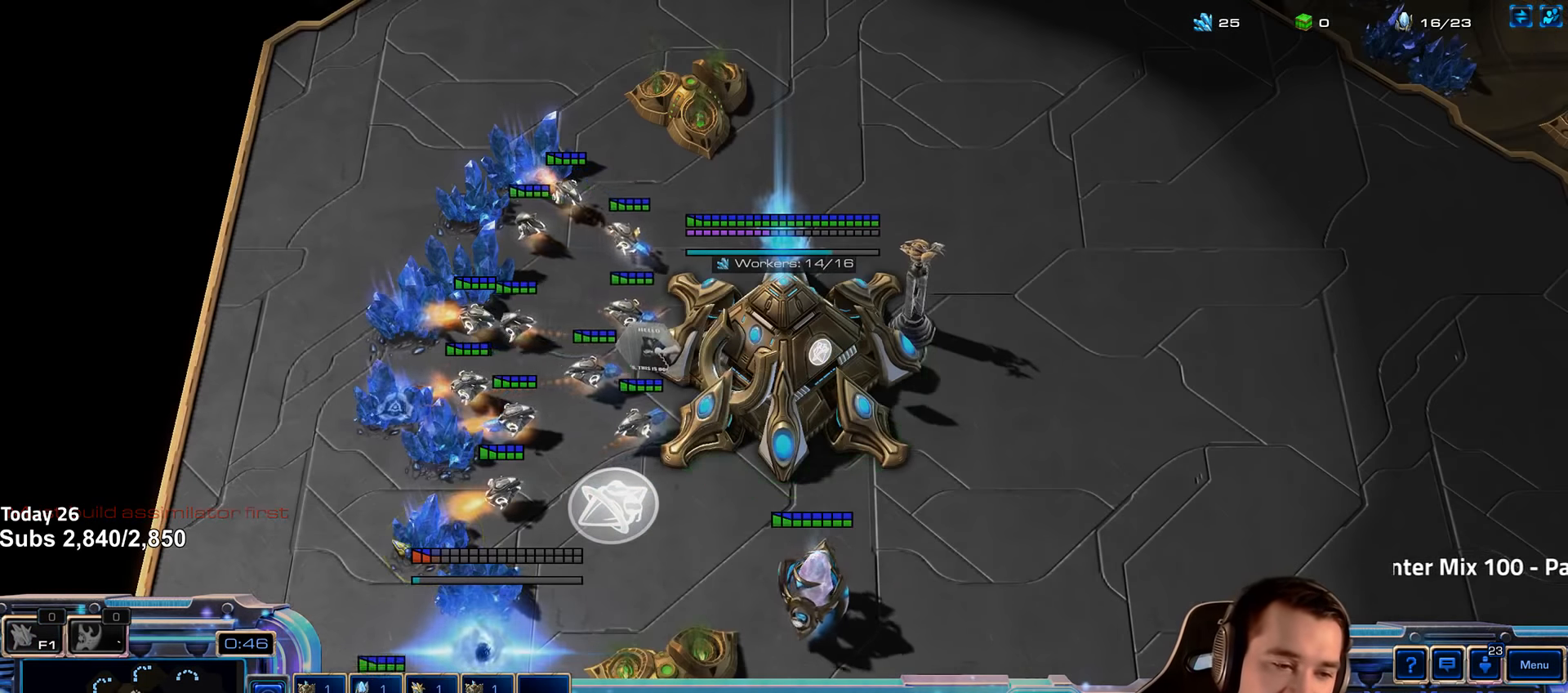
{"keys": [], "events": [[50, "3", "up"], [150, "3", "down"], [183, "3", "up"], [283, "3", "down"], [283, "4", "down"], [316, "4", "up"], [350, "3", "up"], [416, "3", "down"], [500, "3", "up"]]}
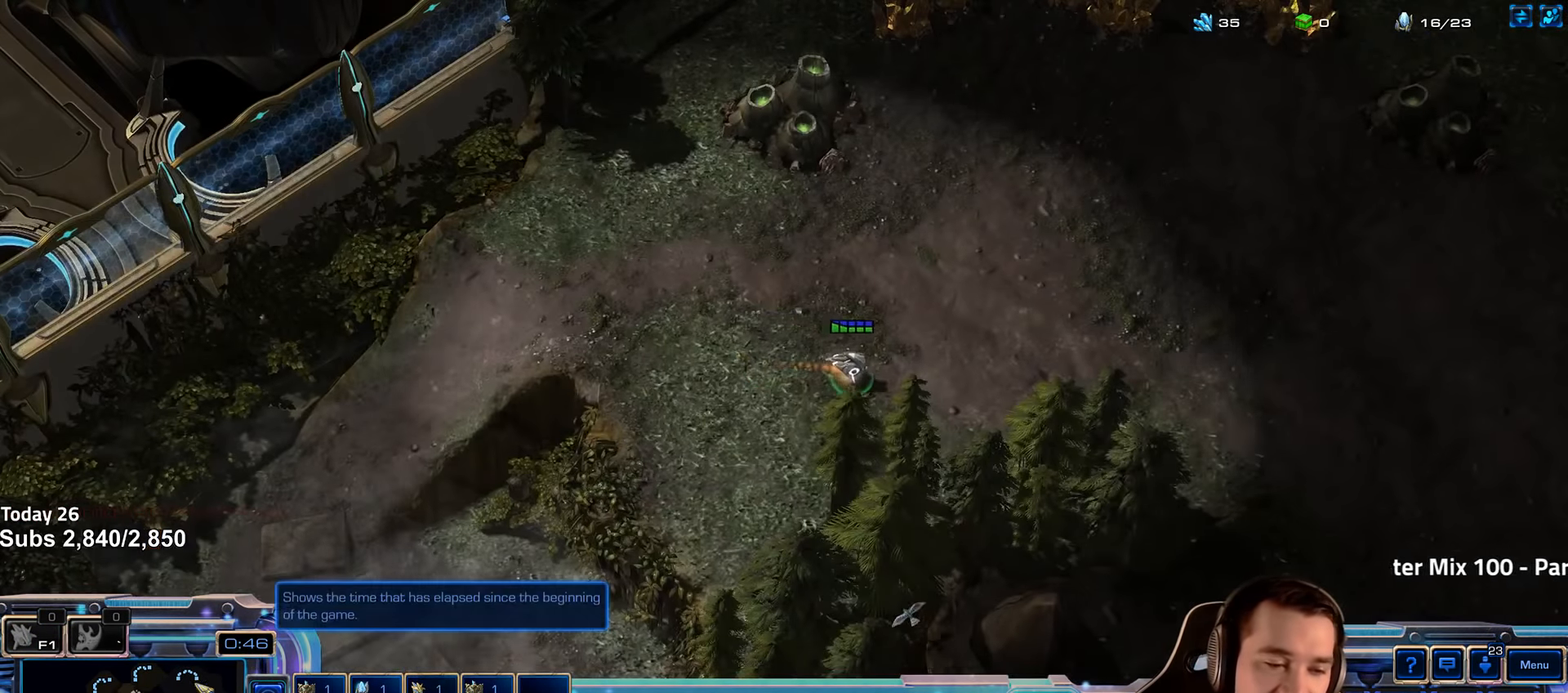
{"keys": ["ctrl"], "events": [[66, "3", "down"], [133, "3", "up"], [216, "3", "down"], [300, "3", "up"], [483, "ctrl", "down"]]}
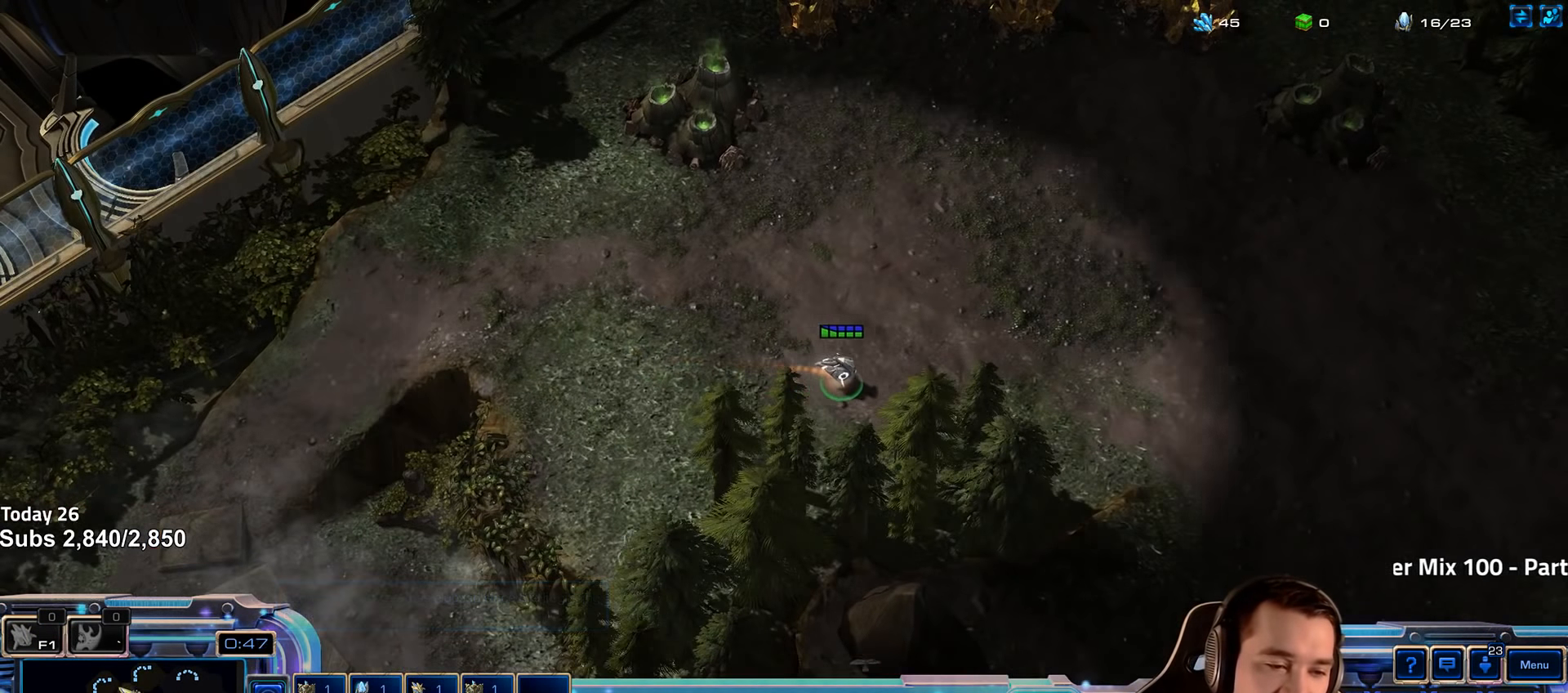
{"keys": [], "events": [[100, "3", "down"], [166, "ctrl", "up"], [216, "3", "up"], [300, "shift", "down"], [383, "shift", "up"]]}
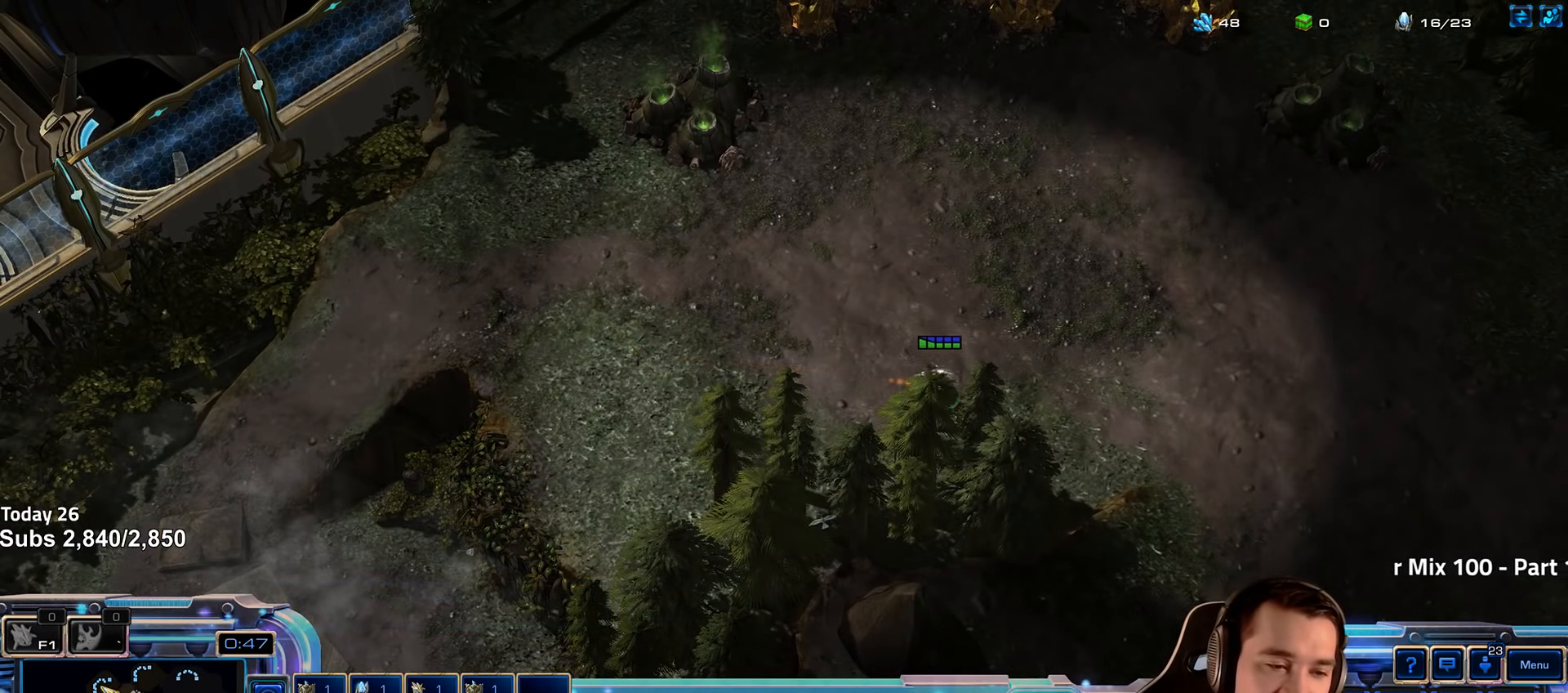
{"keys": ["4"], "events": [[166, "4", "down"], [200, "4", "up"], [283, "4", "down"], [366, "4", "up"], [416, "1", "down"], [433, "4", "down"], [500, "1", "up"]]}
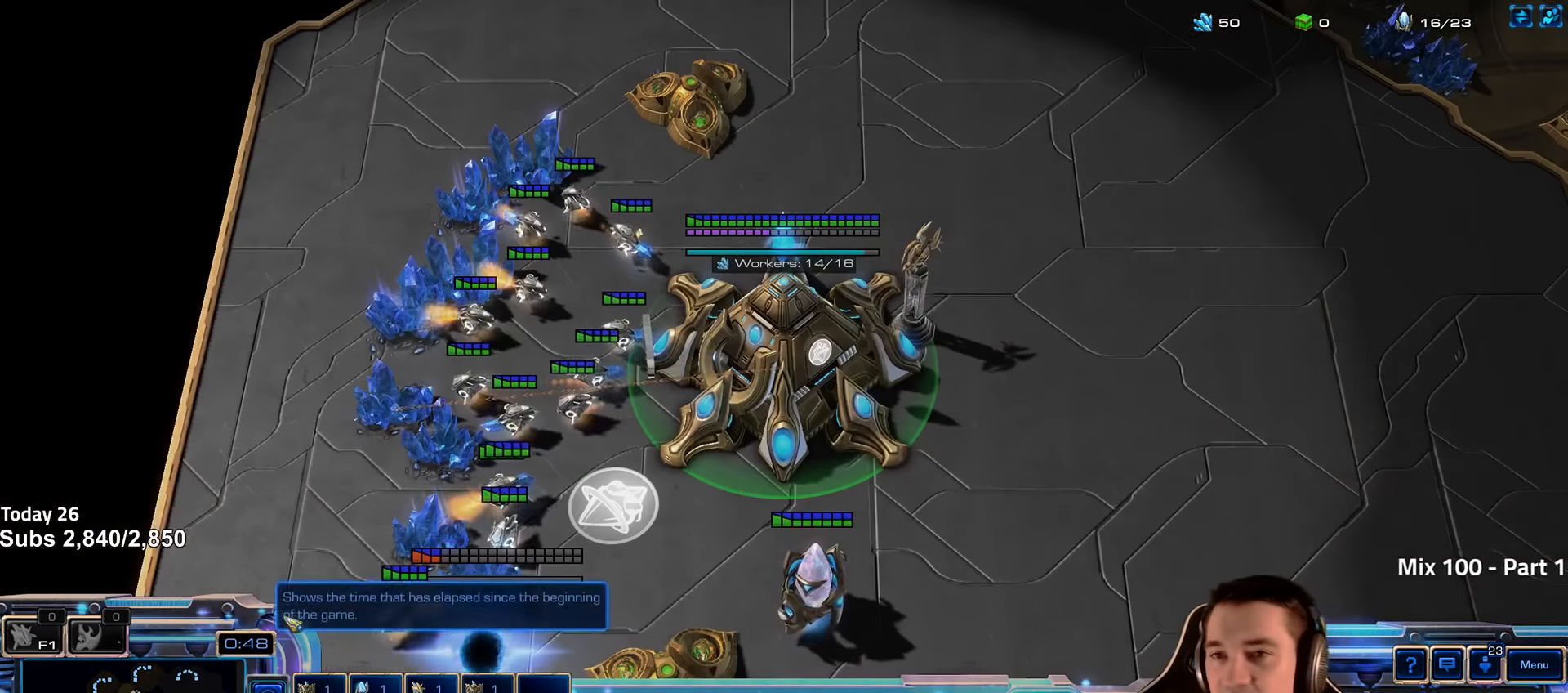
{"keys": ["1", "4"], "events": [[16, "4", "up"], [83, "4", "down"], [150, "4", "up"], [216, "e", "down"], [283, "e", "up"], [350, "4", "down"], [400, "4", "up"], [416, "1", "down"], [500, "4", "down"]]}
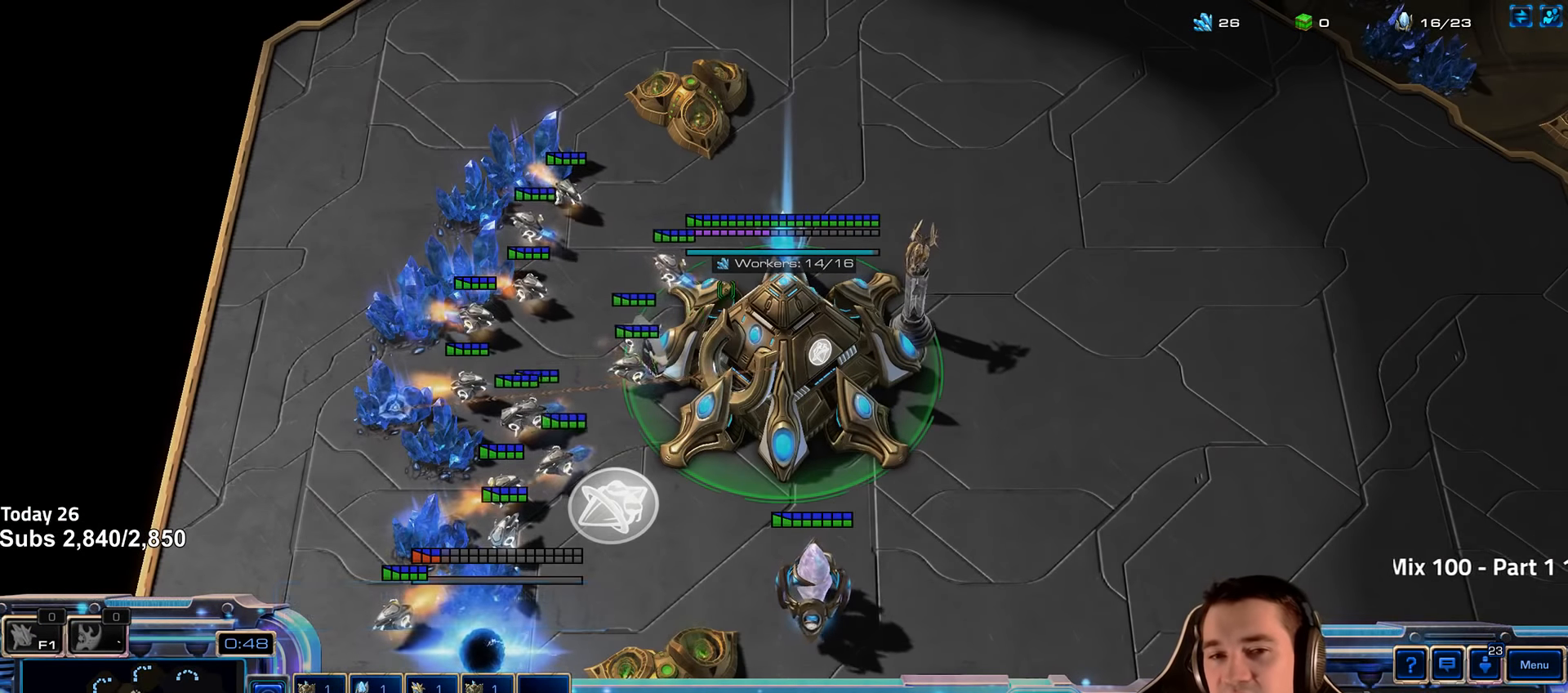
{"keys": [], "events": [[33, "1", "up"], [50, "4", "up"], [100, "4", "down"], [166, "4", "up"], [233, "1", "down"], [316, "1", "up"], [316, "4", "down"], [333, "4", "up"], [400, "4", "down"], [466, "4", "up"]]}
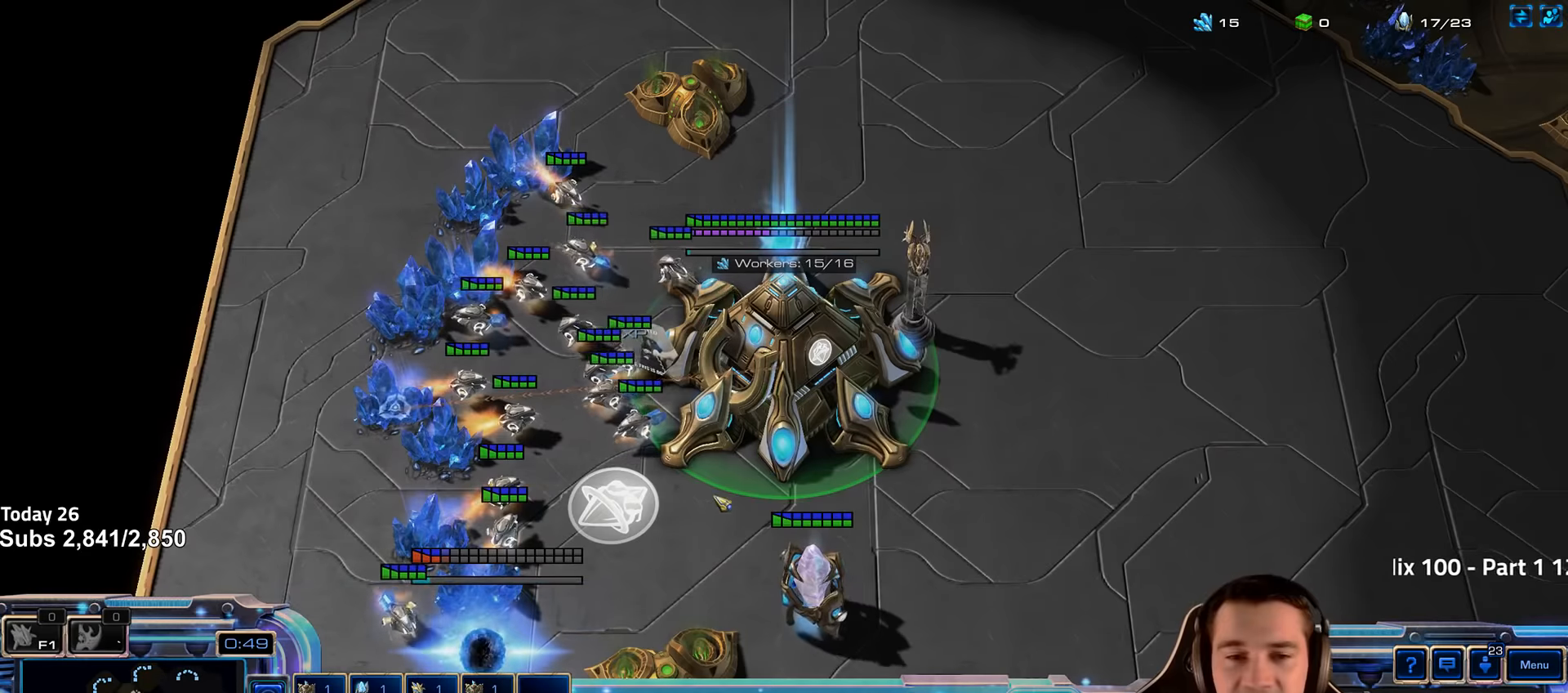
{"keys": [], "events": [[183, "c", "down"], [250, "c", "up"]]}
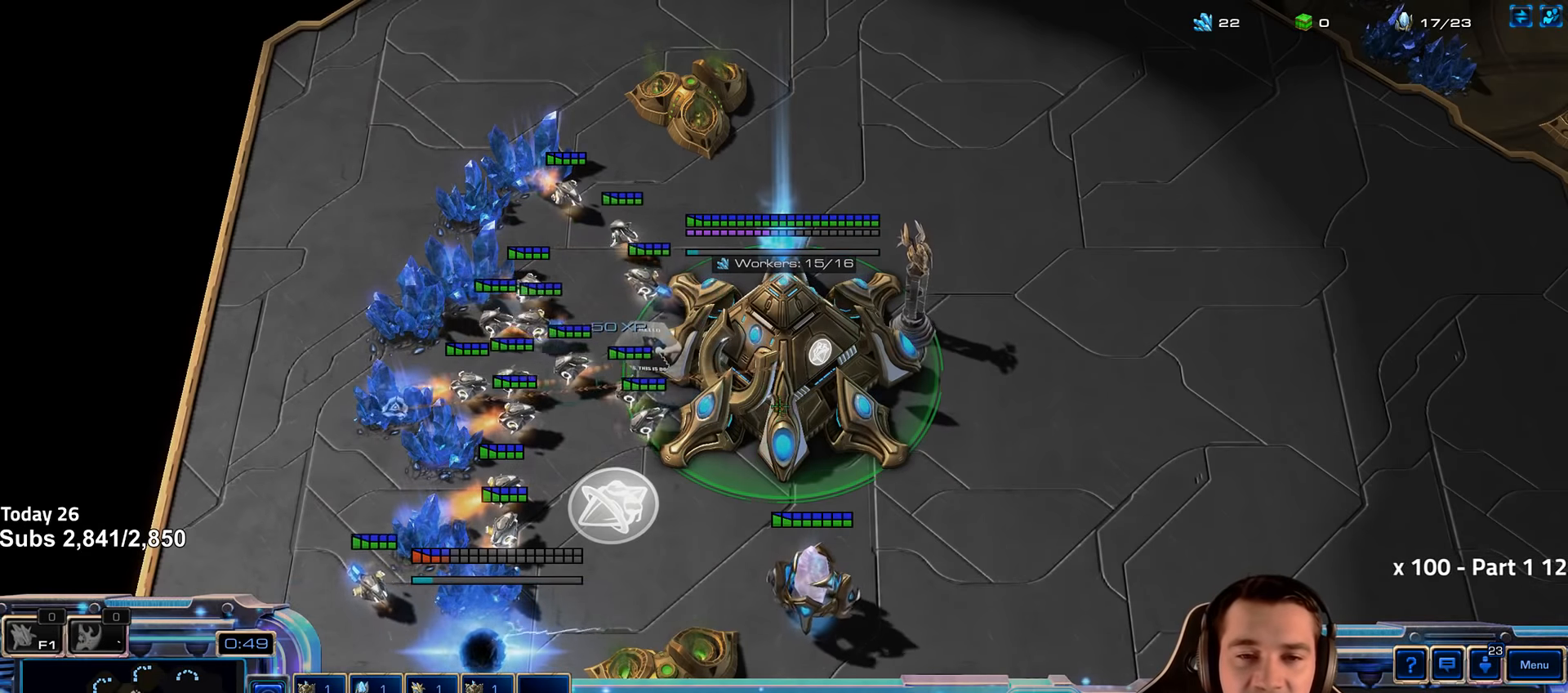
{"keys": ["1"], "events": [[283, "4", "down"], [333, "4", "up"], [416, "4", "down"], [483, "4", "up"], [500, "1", "down"]]}
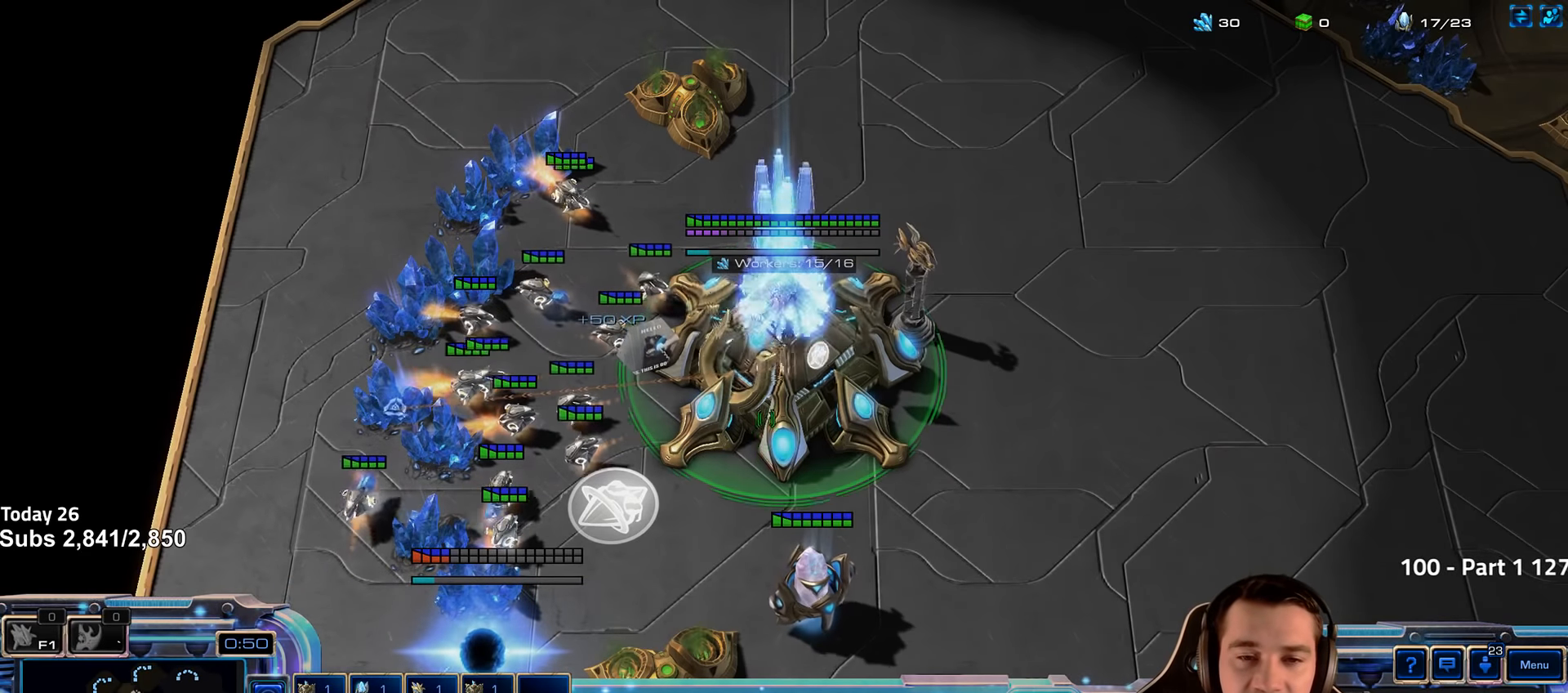
{"keys": [], "events": [[66, "4", "down"], [116, "1", "up"], [133, "4", "up"], [216, "4", "down"], [250, "4", "up"], [283, "1", "down"], [350, "1", "up"], [350, "4", "down"], [416, "4", "up"]]}
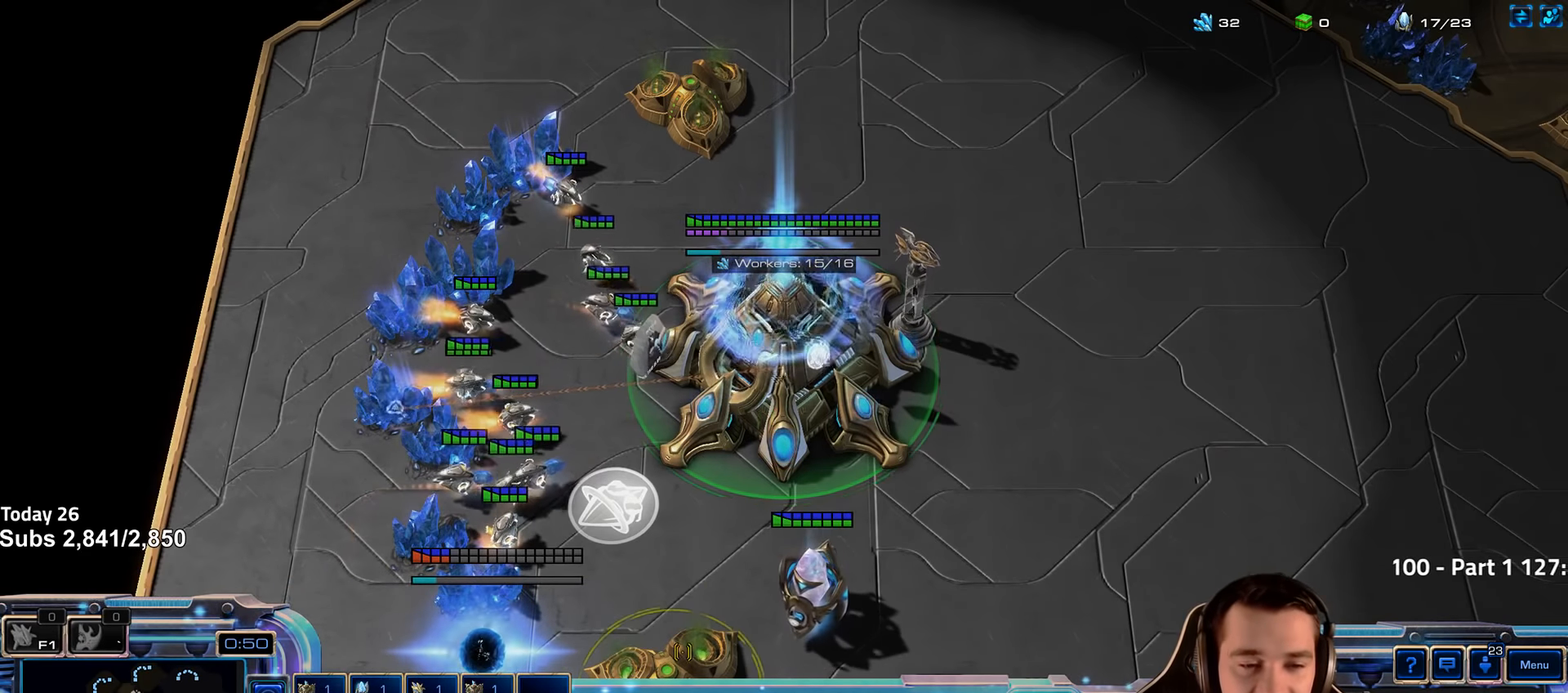
{"keys": [], "events": [[16, "shift", "down"], [83, "shift", "up"], [416, "4", "down"], [466, "4", "up"]]}
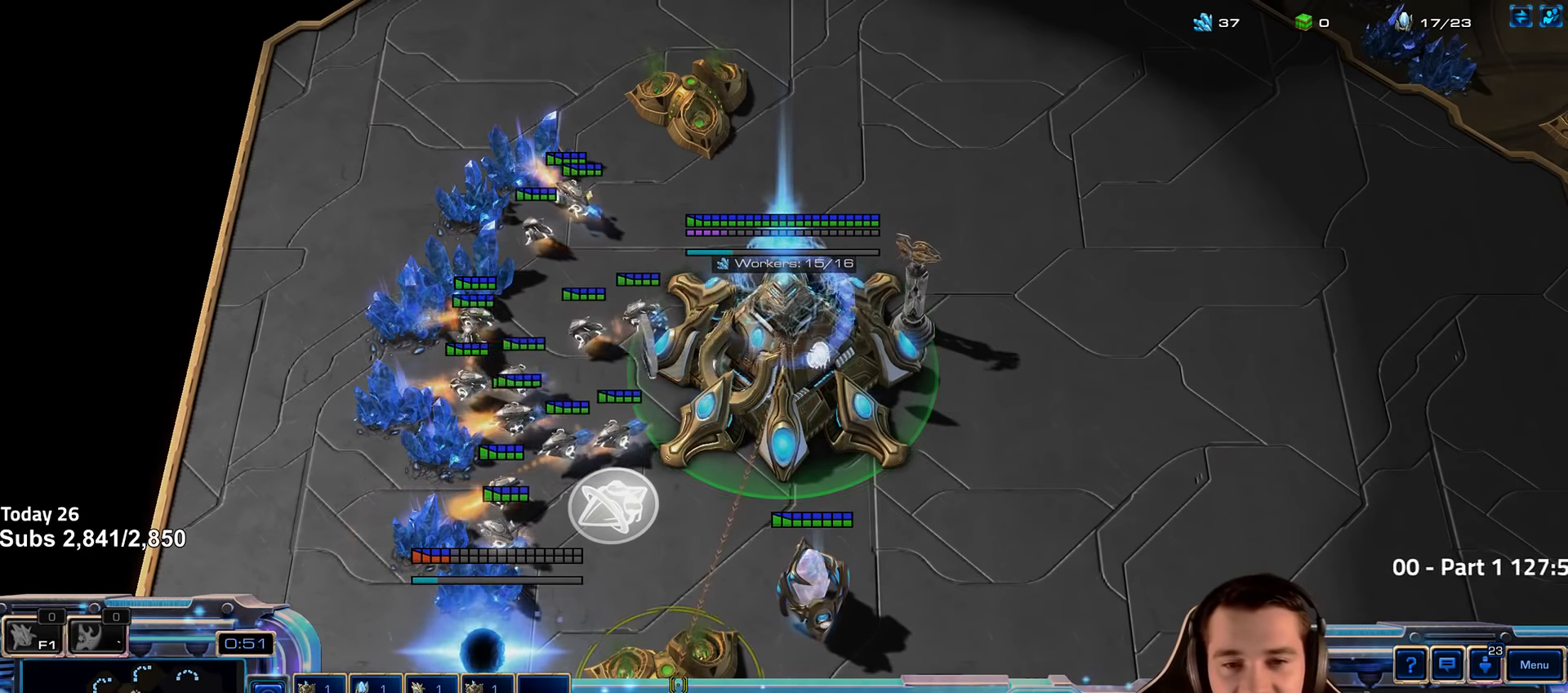
{"keys": ["4"], "events": [[50, "4", "down"], [116, "4", "up"], [166, "1", "down"], [233, "4", "down"], [250, "1", "up"], [283, "4", "up"], [400, "1", "down"], [500, "1", "up"], [500, "4", "down"]]}
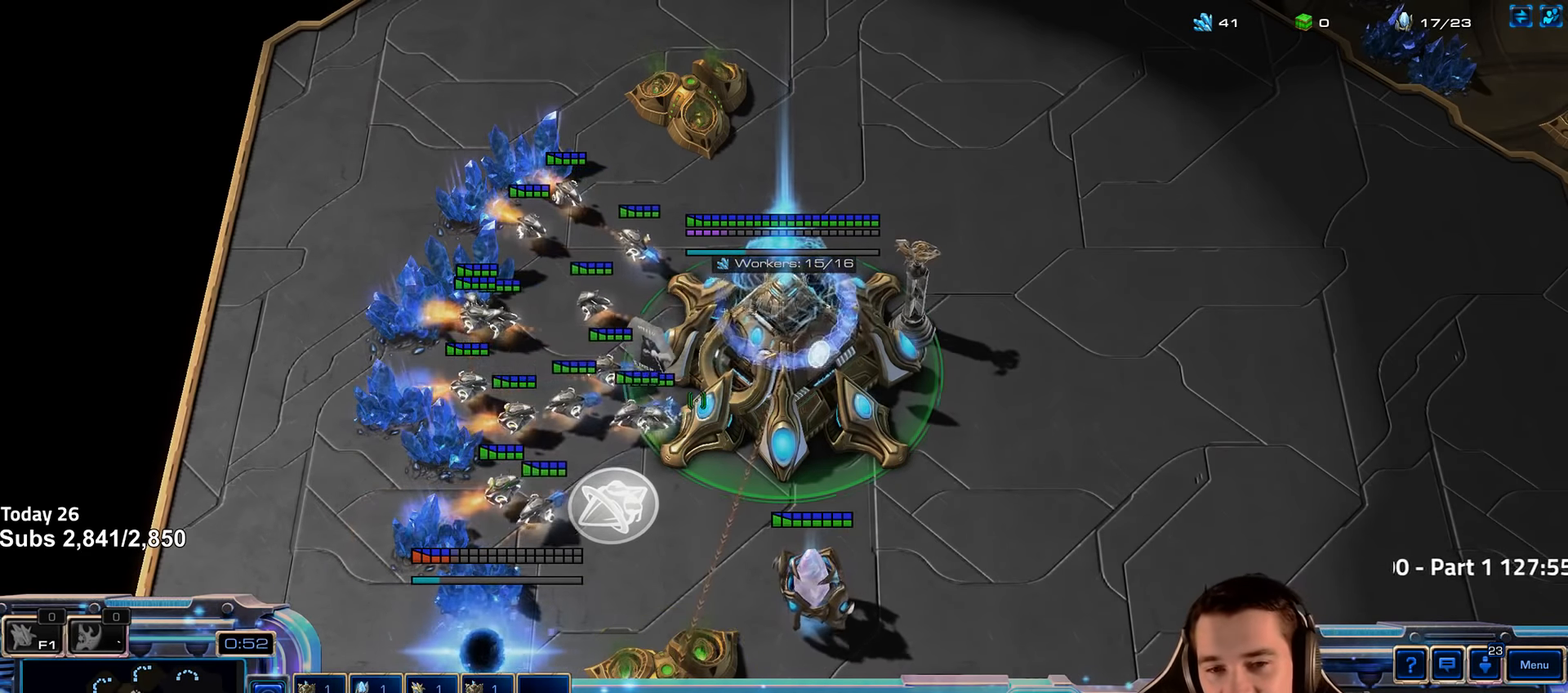
{"keys": [], "events": [[66, "4", "up"], [283, "shift", "down"], [350, "shift", "up"]]}
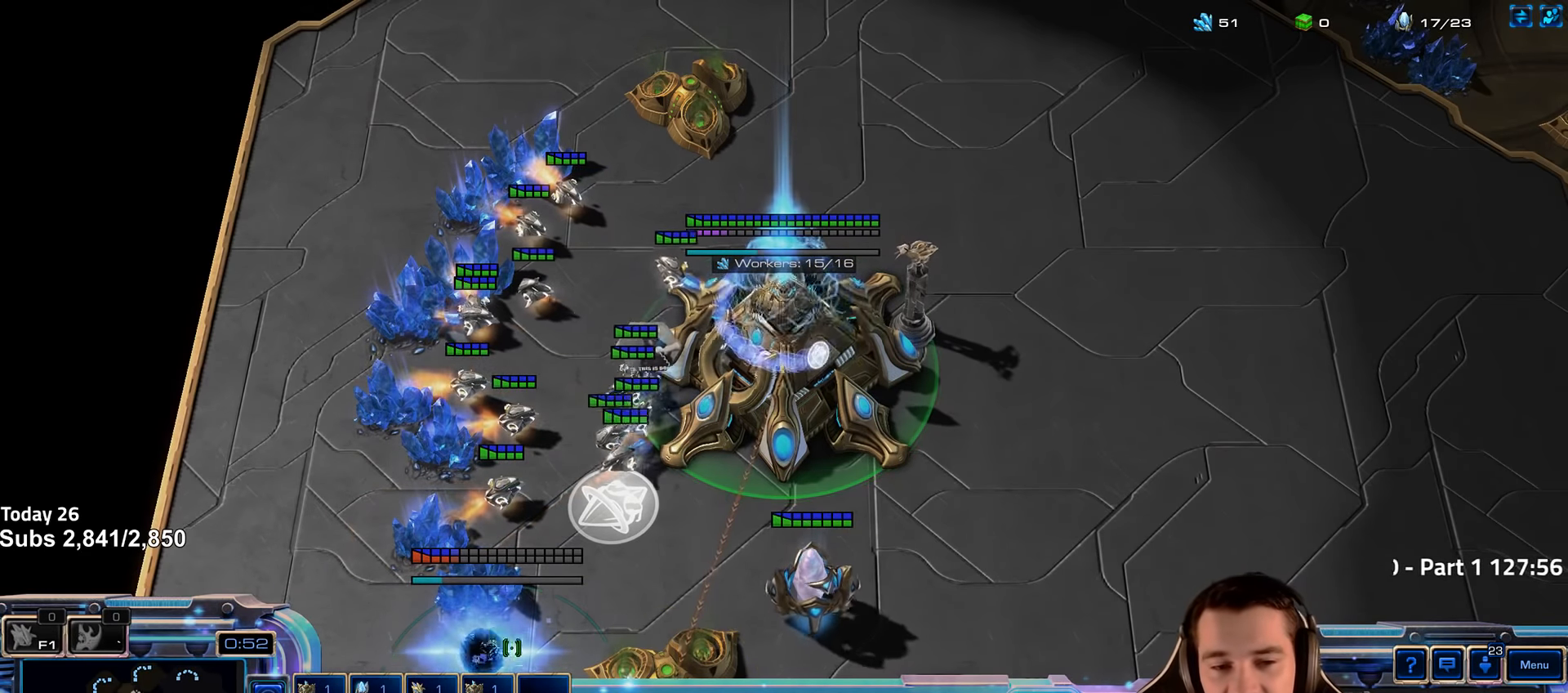
{"keys": [], "events": [[183, "ctrl", "down"], [233, "5", "down"], [283, "ctrl", "up"], [316, "5", "up"]]}
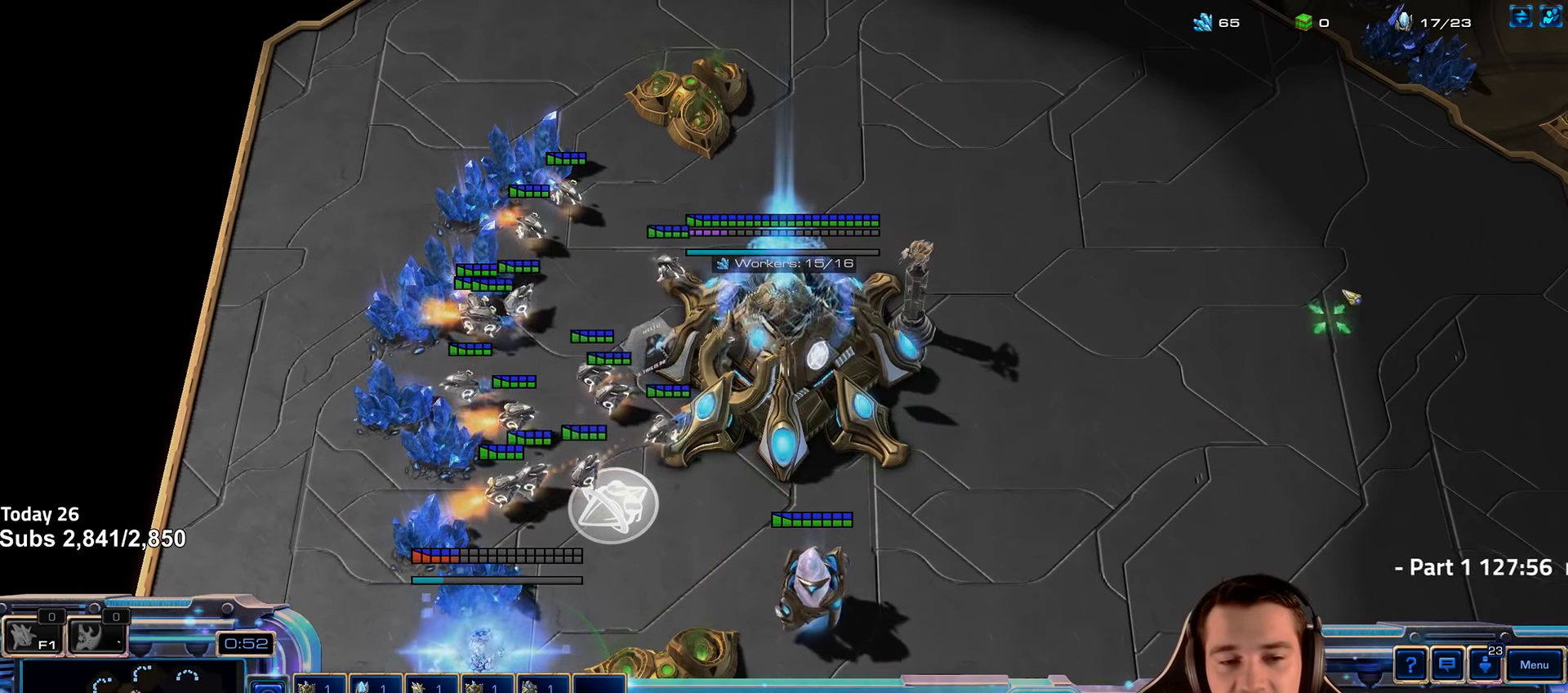
{"keys": [], "events": [[150, "4", "down"], [200, "4", "up"], [316, "4", "down"], [350, "4", "up"], [400, "1", "down"], [433, "4", "down"], [483, "1", "up"], [500, "4", "up"]]}
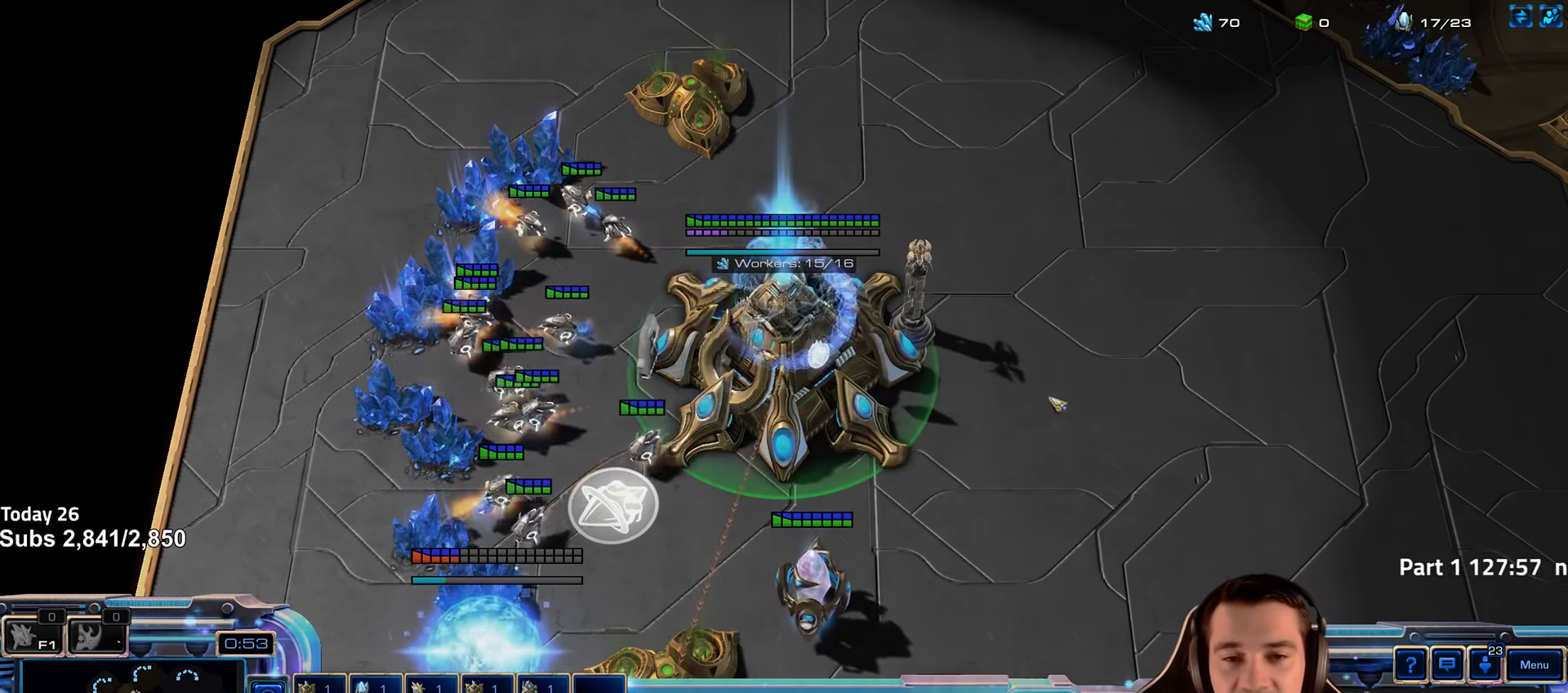
{"keys": [], "events": [[100, "4", "down"], [150, "4", "up"], [216, "3", "down"], [283, "3", "up"], [366, "3", "down"], [400, "4", "down"], [416, "4", "up"], [433, "3", "up"]]}
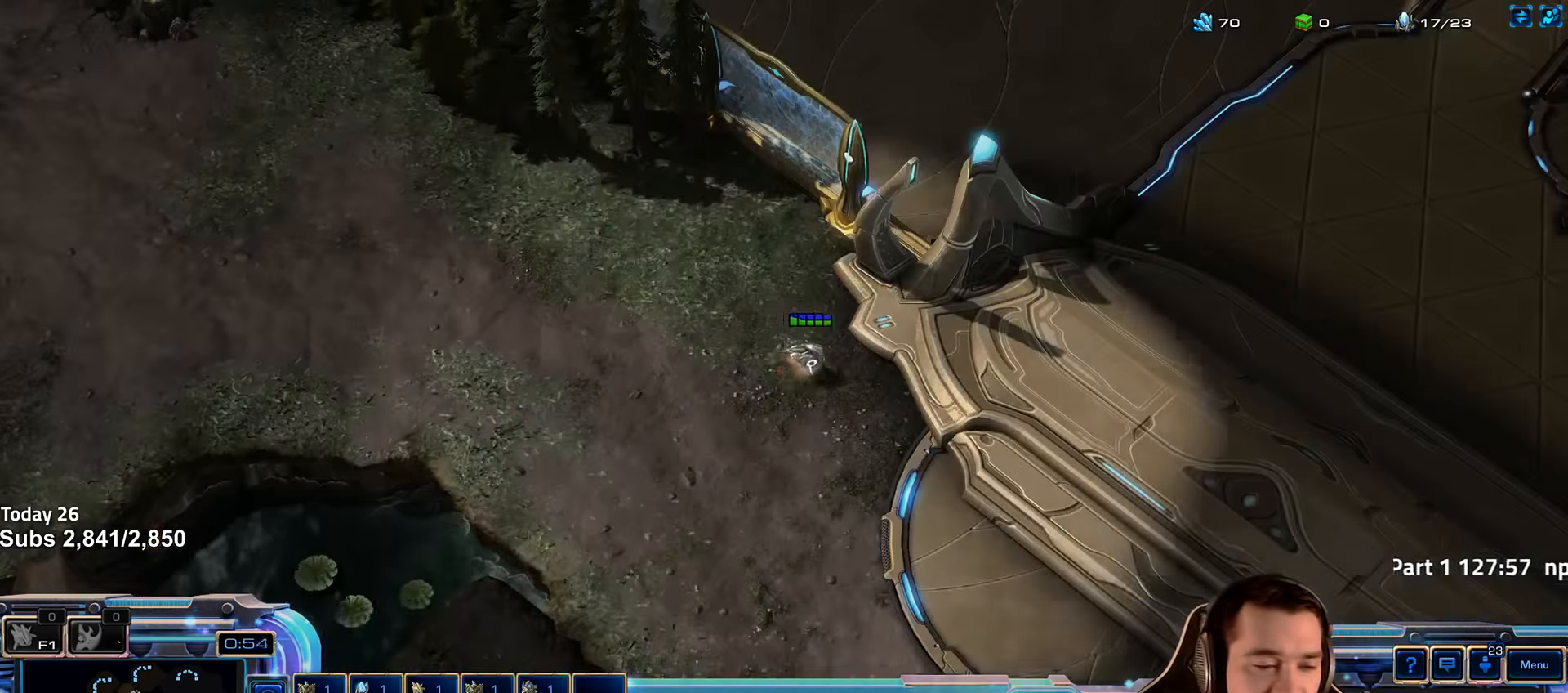
{"keys": ["4"], "events": [[33, "4", "down"], [84, "4", "up"], [184, "4", "down"], [234, "4", "up"], [267, "1", "down"], [334, "4", "down"], [384, "4", "up"], [400, "1", "up"], [484, "4", "down"]]}
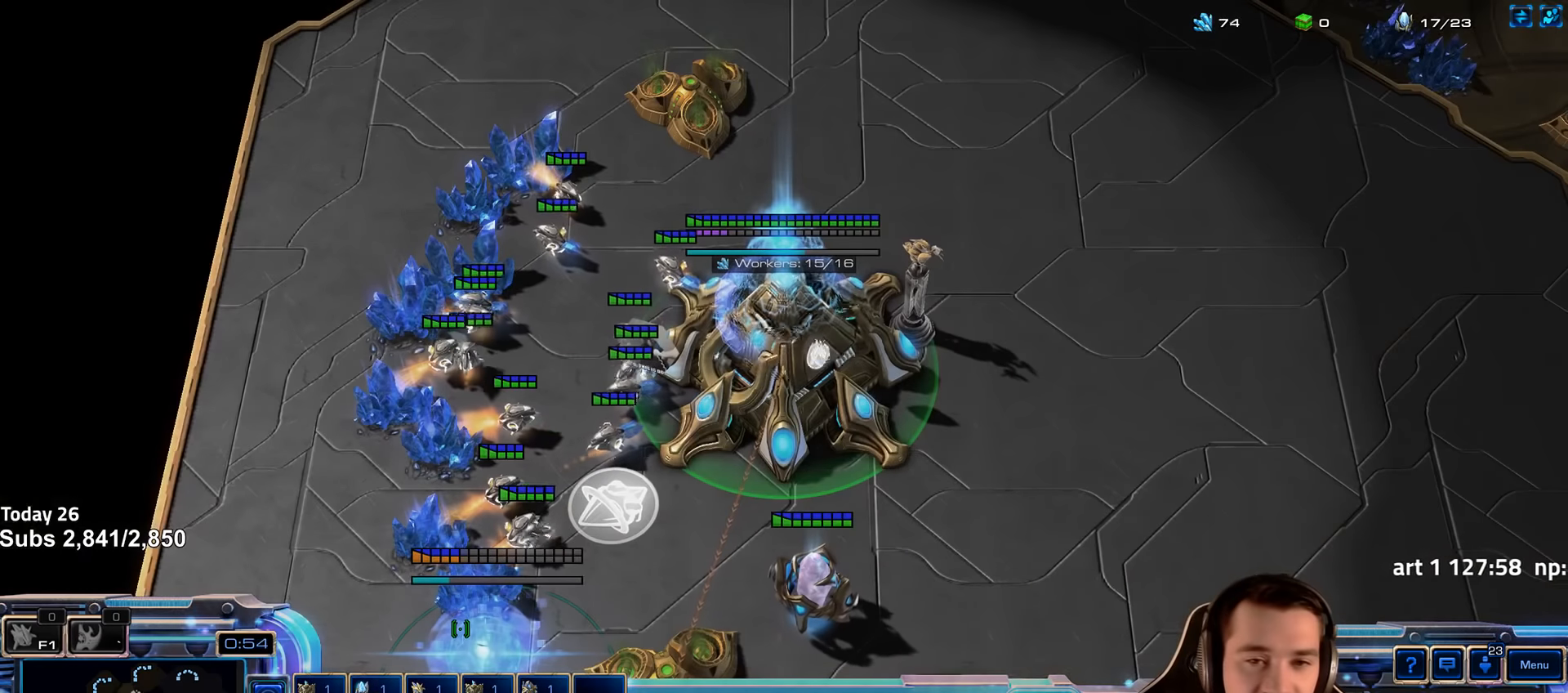
{"keys": [], "events": [[33, "4", "up"], [66, "1", "down"], [133, "4", "down"], [200, "1", "up"], [200, "4", "up"], [266, "4", "down"], [333, "4", "up"], [350, "1", "down"], [433, "4", "down"], [483, "1", "up"], [500, "4", "up"]]}
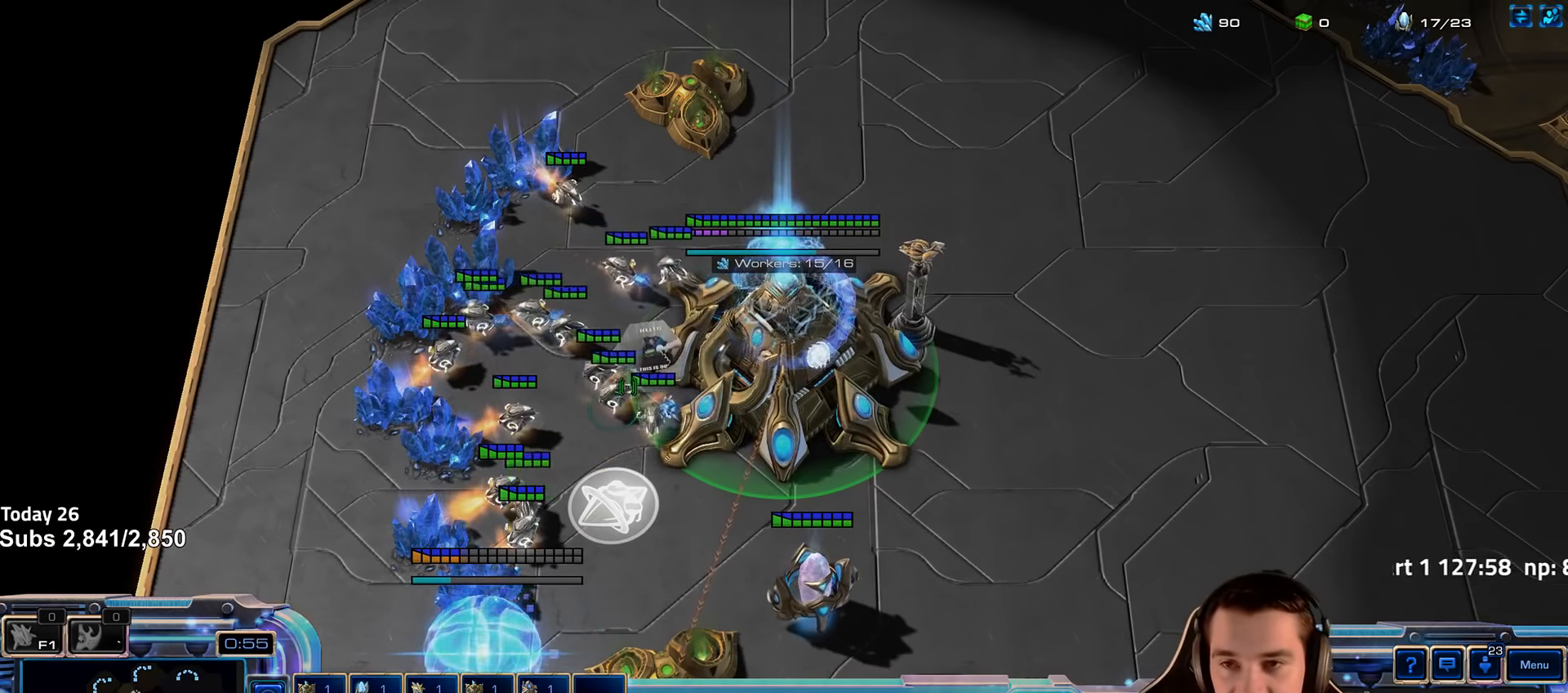
{"keys": ["1"], "events": [[100, "4", "down"], [133, "4", "up"], [150, "1", "down"], [233, "4", "down"], [283, "1", "up"], [283, "4", "up"], [400, "4", "down"], [416, "4", "up"], [466, "1", "down"]]}
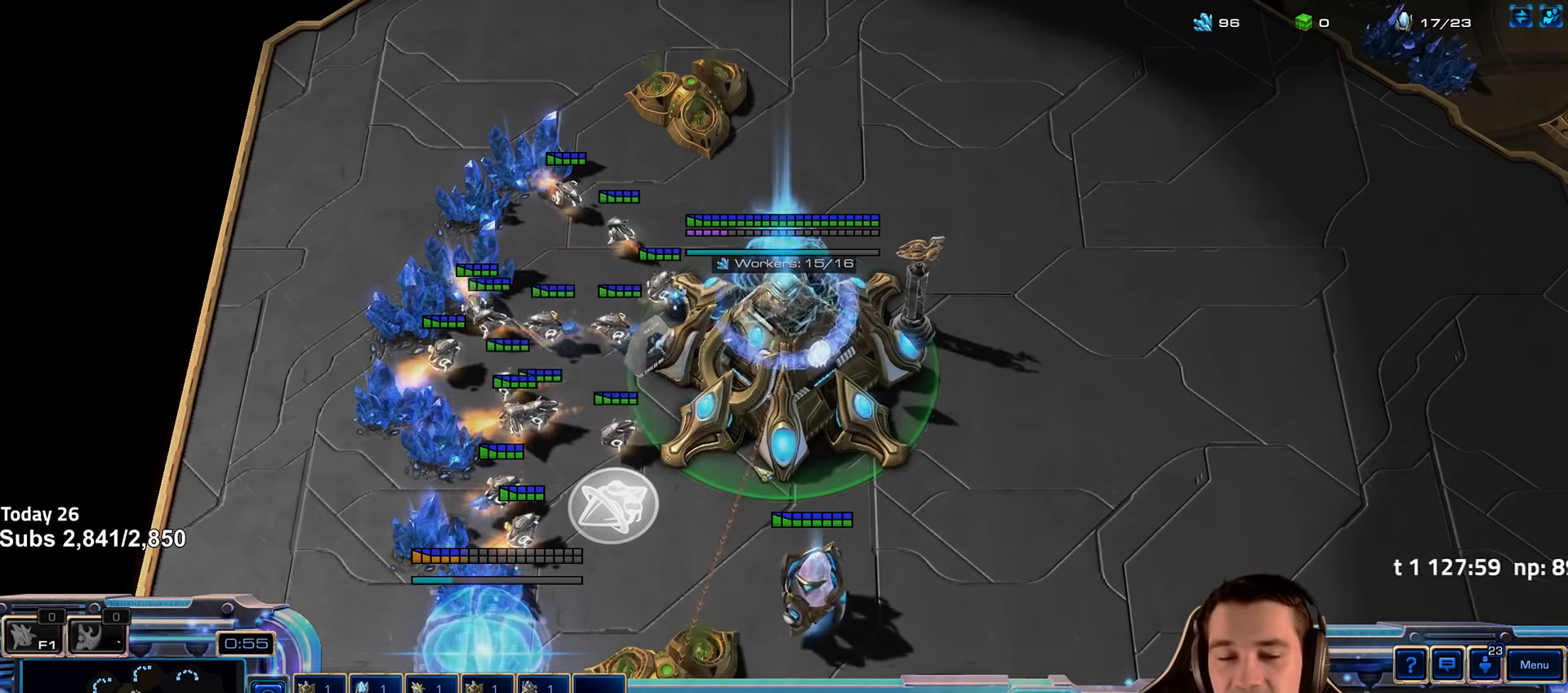
{"keys": [], "events": [[33, "4", "down"], [50, "1", "up"], [66, "4", "up"], [166, "4", "down"], [200, "4", "up"], [300, "4", "down"], [350, "4", "up"], [433, "4", "down"], [500, "4", "up"]]}
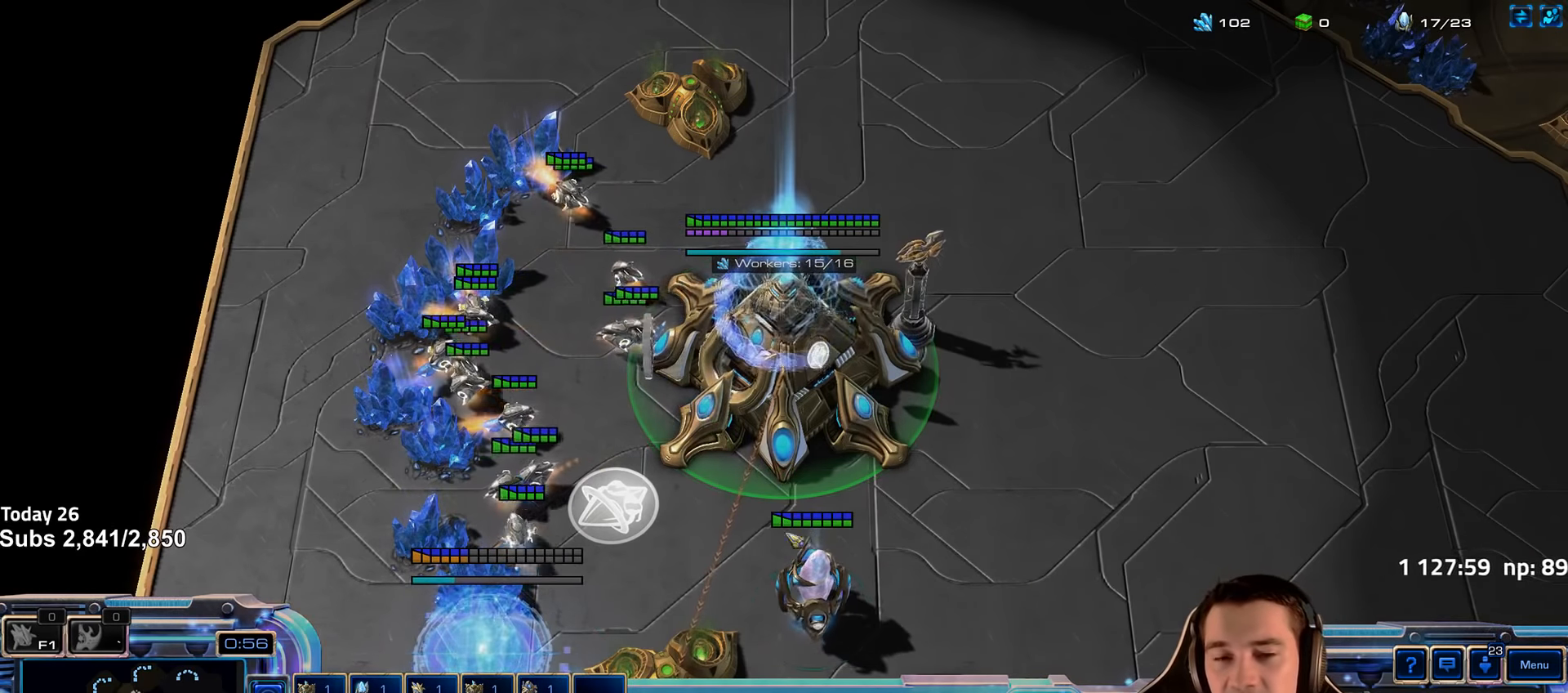
{"keys": [], "events": [[33, "1", "down"], [133, "4", "down"], [150, "1", "up"], [166, "4", "up"], [233, "4", "down"], [283, "4", "up"], [316, "1", "down"], [400, "4", "down"], [416, "1", "up"], [433, "4", "up"]]}
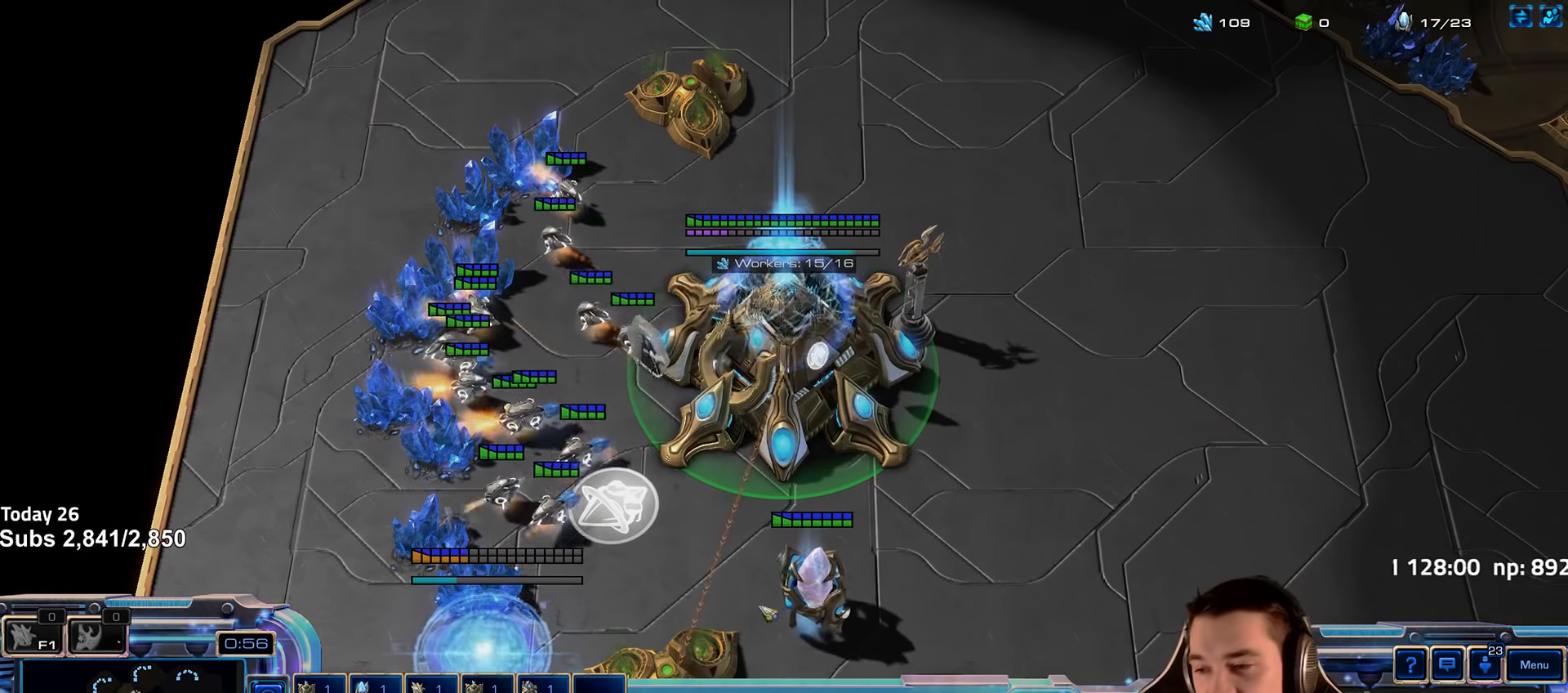
{"keys": [], "events": [[33, "4", "down"], [83, "4", "up"], [116, "1", "down"], [250, "4", "down"], [266, "1", "up"], [266, "4", "up"]]}
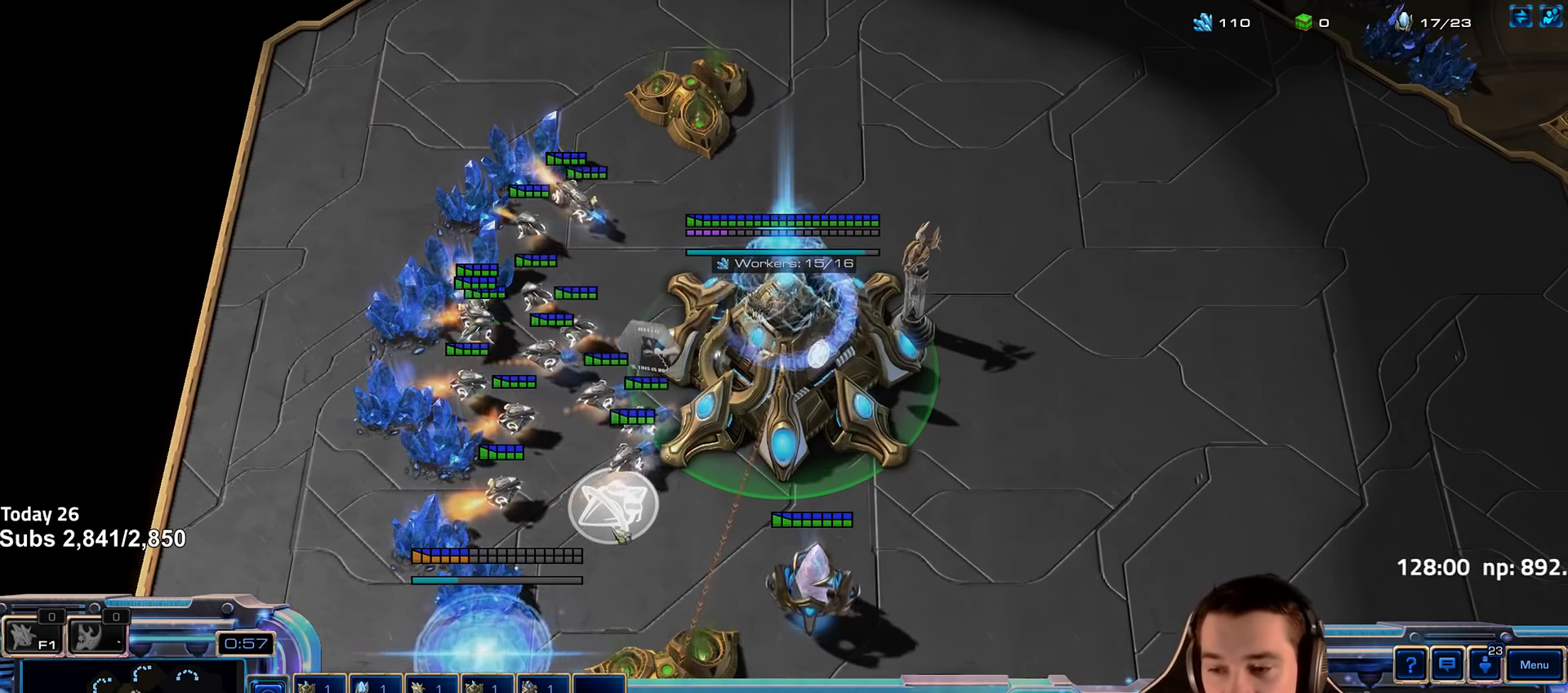
{"keys": [], "events": [[33, "4", "down"], [66, "4", "up"], [166, "4", "down"], [216, "4", "up"], [250, "1", "down"], [333, "2", "down"], [333, "4", "down"], [350, "2", "up"], [383, "1", "up"], [383, "4", "up"], [450, "4", "down"], [483, "4", "up"]]}
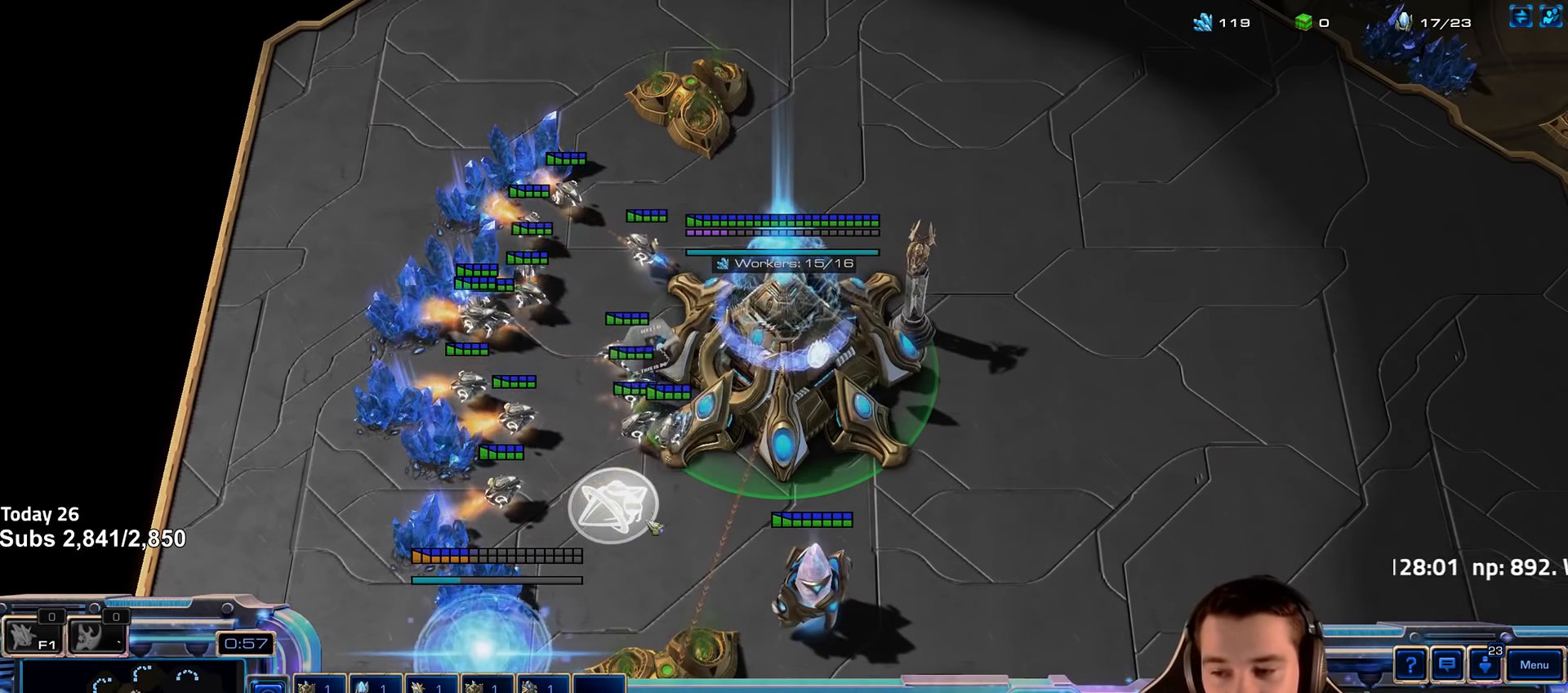
{"keys": [], "events": [[50, "1", "down"], [100, "4", "down"], [150, "1", "up"], [183, "4", "up"], [250, "4", "down"], [283, "4", "up"], [333, "1", "down"], [433, "1", "up"], [450, "4", "down"], [466, "4", "up"]]}
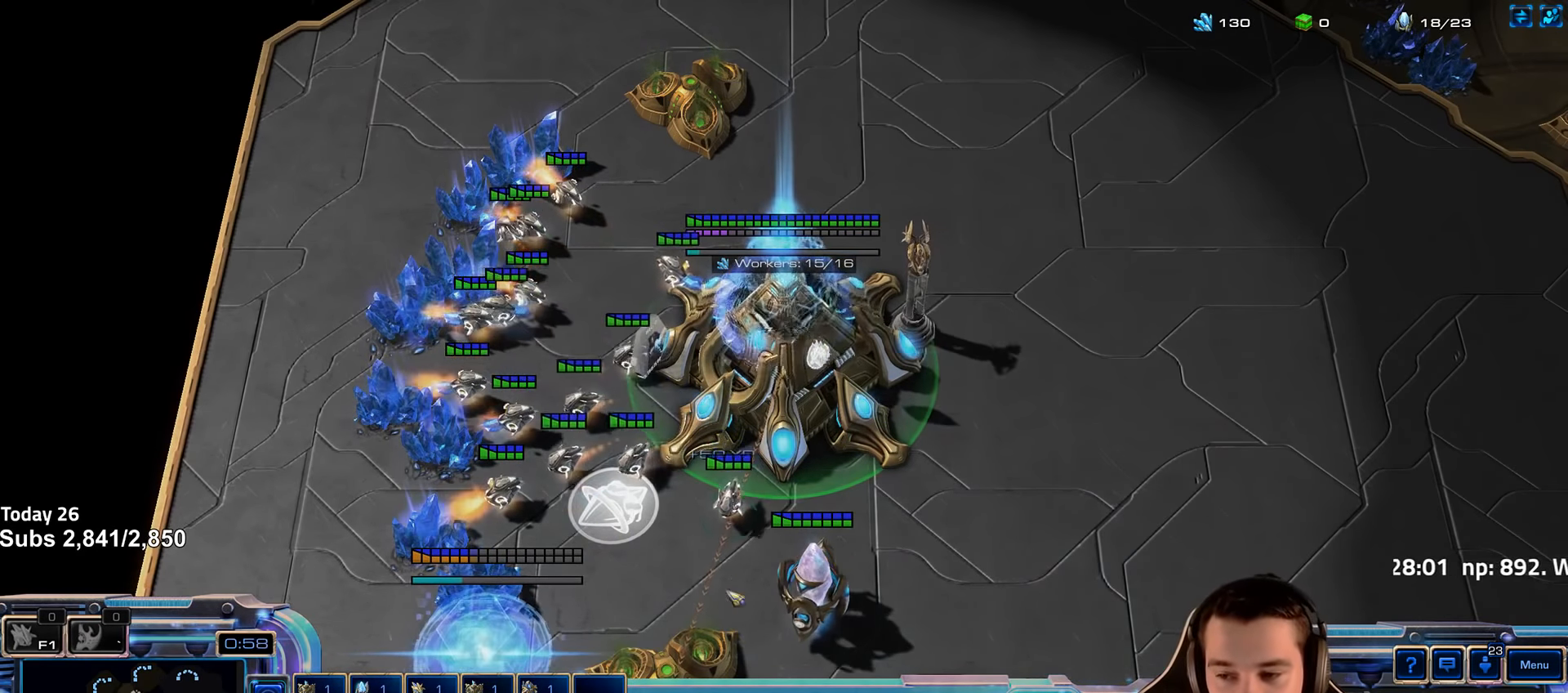
{"keys": [], "events": [[66, "4", "down"], [100, "4", "up"], [116, "1", "down"], [183, "4", "down"], [216, "1", "up"], [216, "4", "up"], [300, "4", "down"], [333, "4", "up"]]}
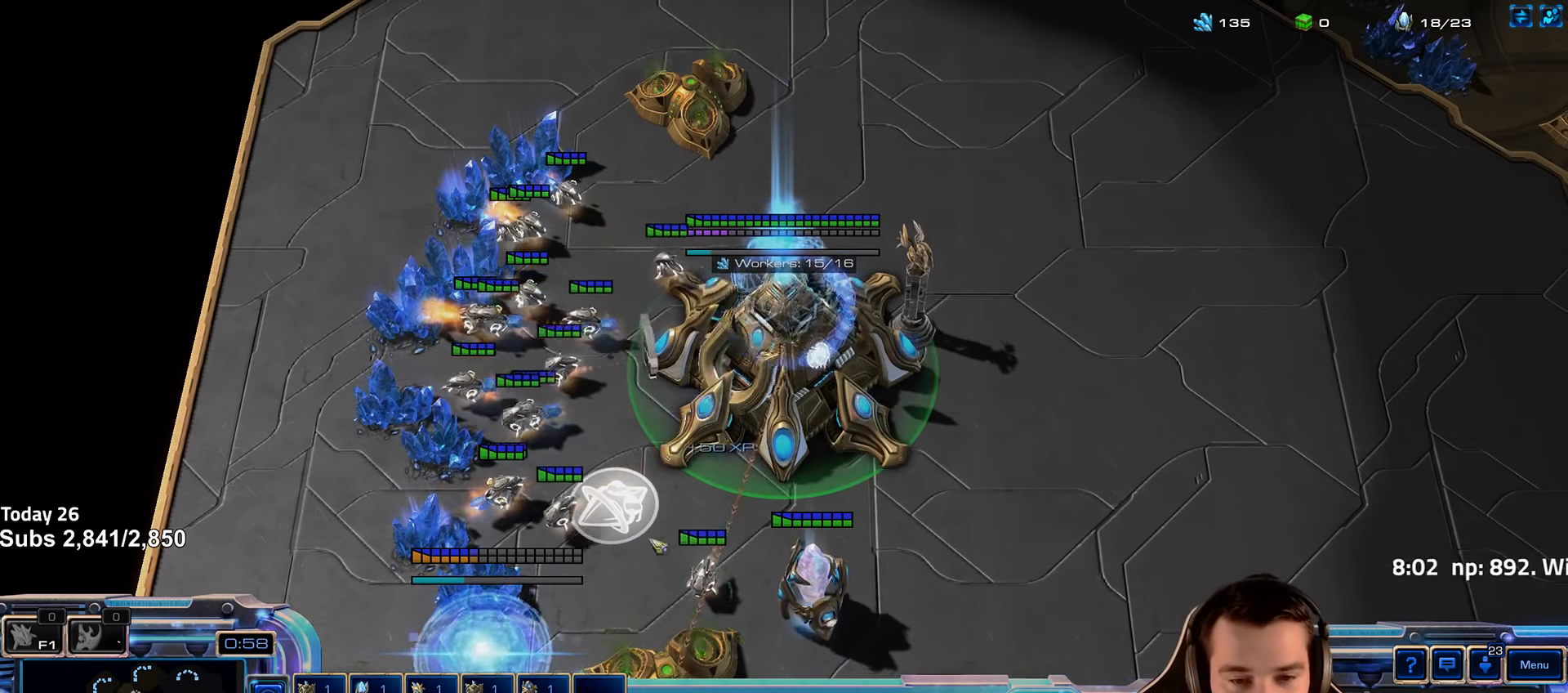
{"keys": [], "events": [[133, "b", "down"], [166, "a", "down"], [166, "b", "up"], [216, "a", "up"], [433, "shift", "down"], [466, "shift", "up"]]}
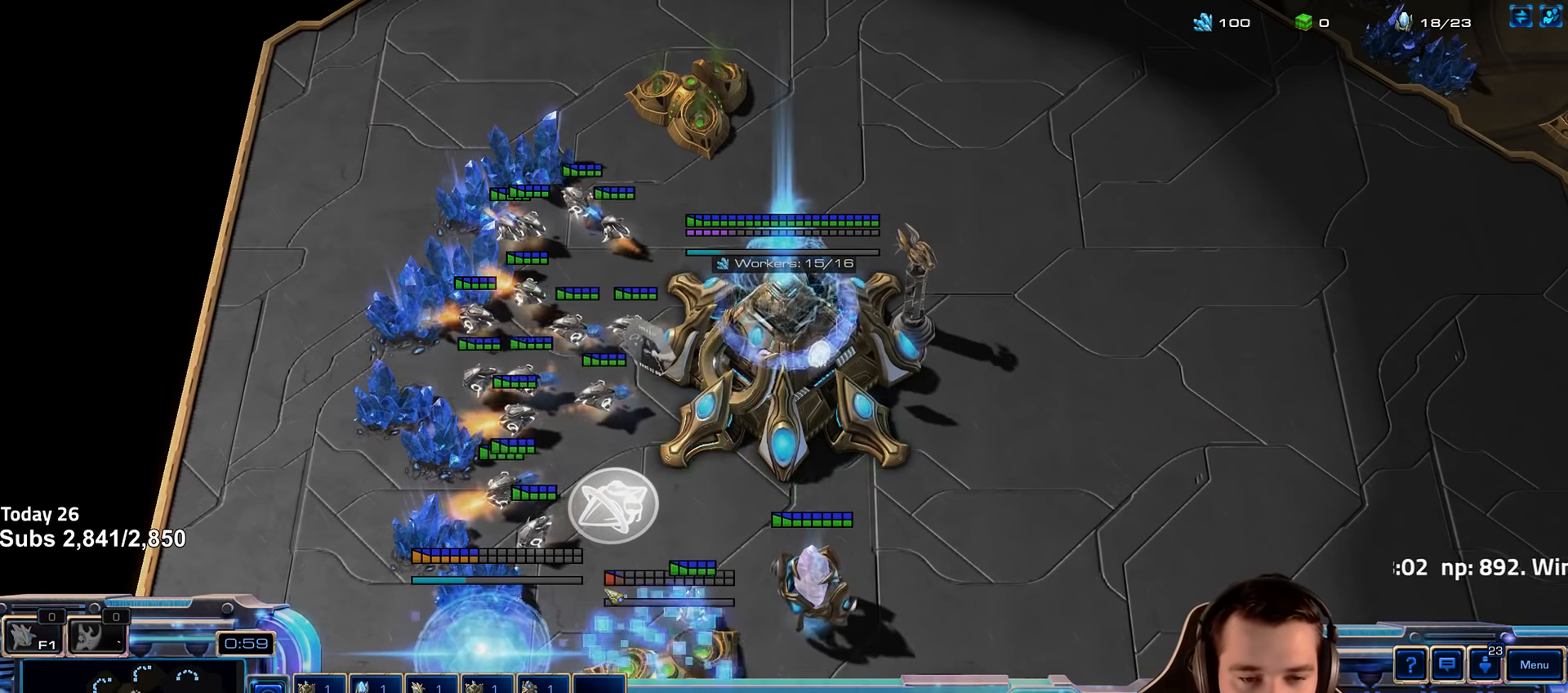
{"keys": [], "events": [[233, "shift", "down"], [316, "shift", "up"]]}
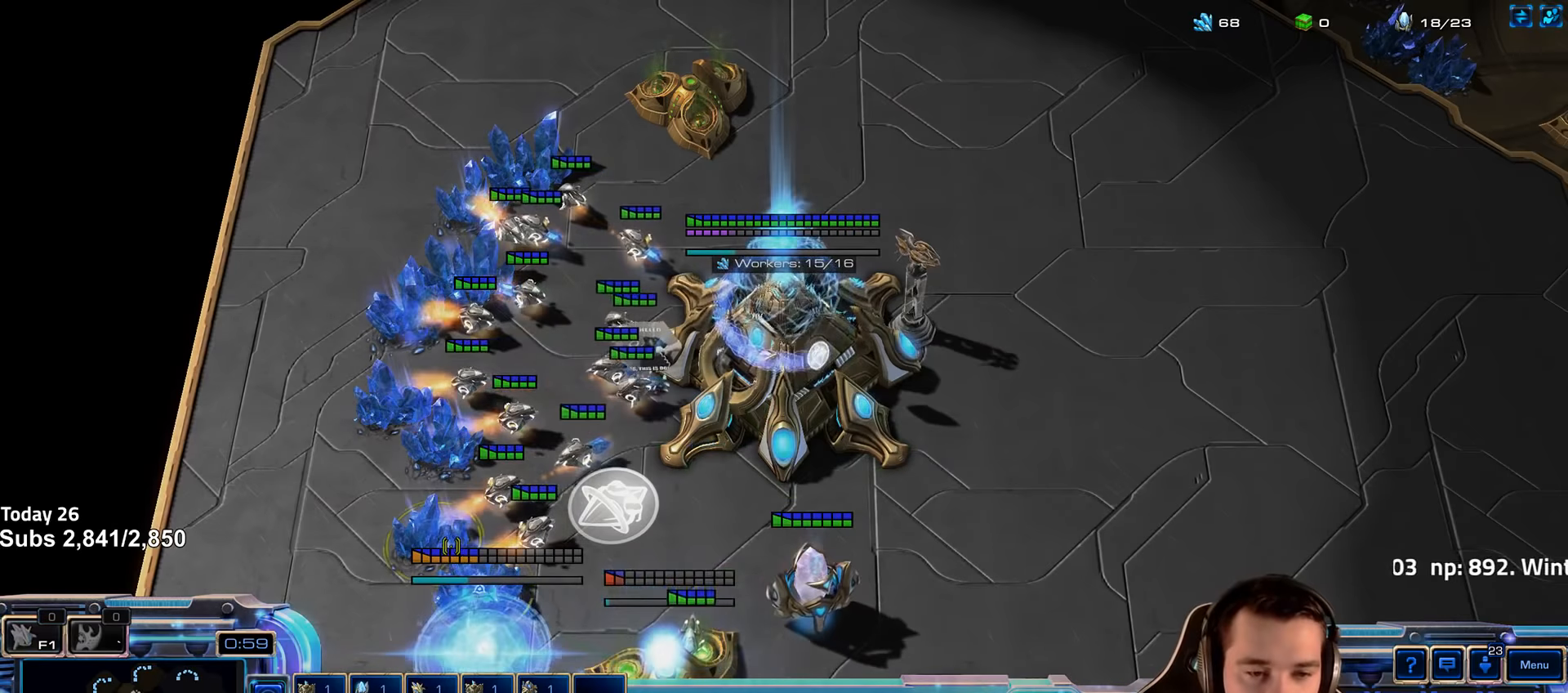
{"keys": ["4"], "events": [[333, "4", "down"], [400, "4", "up"], [467, "4", "down"]]}